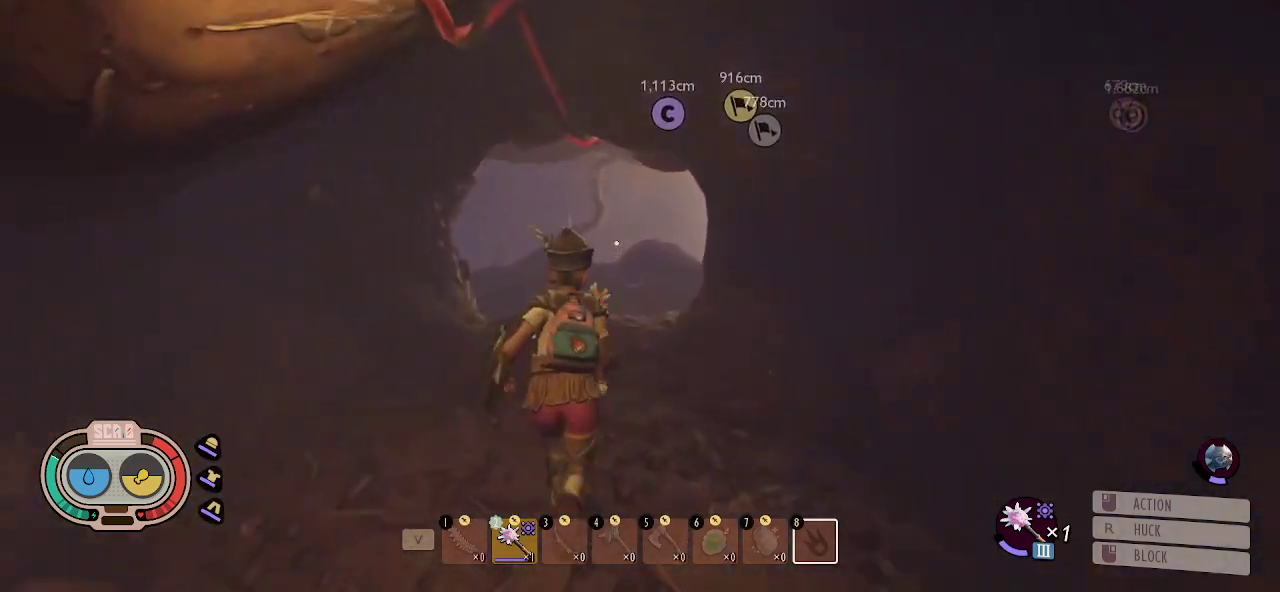
Gameplay with keyboard and mouse; each line is a JSON object with the keys and mouse buttons held at the frame after it. "events" lists presses ("down") and releases ("up") of "1", "2", "3", "4", "5", "a", "alt", "c", "caps_lock", "ctrl", "d", "e", "f", "g", "q", "r", "s", "shift", "space", "t", "tab", "v", "w", "x", "z", "mouse_left", "mouse_wheel" and "mouse_right" between this image and that frame as [ms after this image, input, new state], when the widget could be followed in between. "mouse_left", "mouse_wheel", "mouse_right" = the "left", "wheel", "right" buttons of the "mouse" list. No other keys are recorded. "wheel" means that the mouse wheel is clicked or scrolled. "mouse_move" is the direction in which the mouse moves at that frame (one of eight, or "still"), when it could be read.
{"keys": ["shift", "w"], "mouse": [], "mouse_move": "still", "events": []}
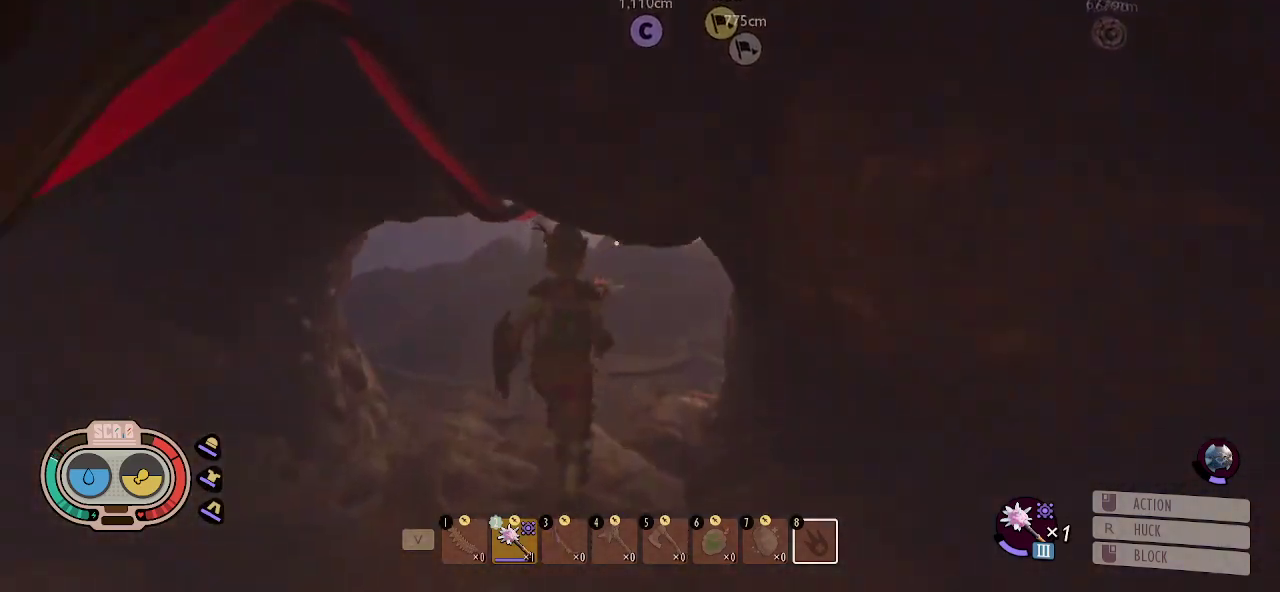
{"keys": ["shift", "w"], "mouse": [], "mouse_move": "up-right", "events": []}
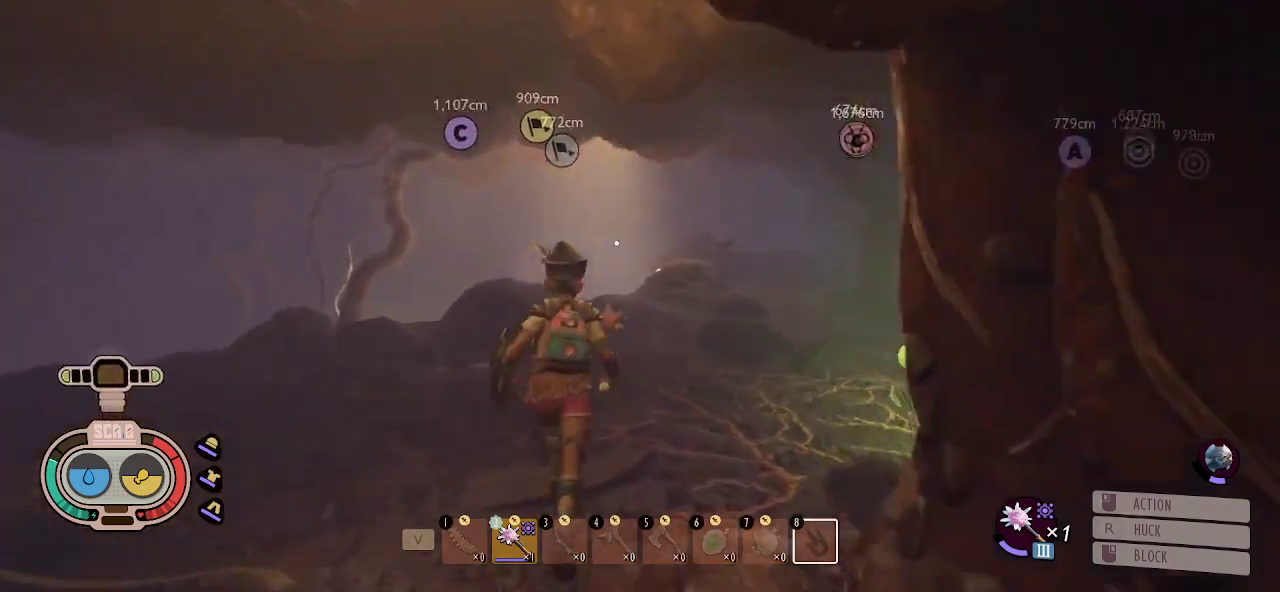
{"keys": ["shift", "w"], "mouse": [], "mouse_move": "still", "events": []}
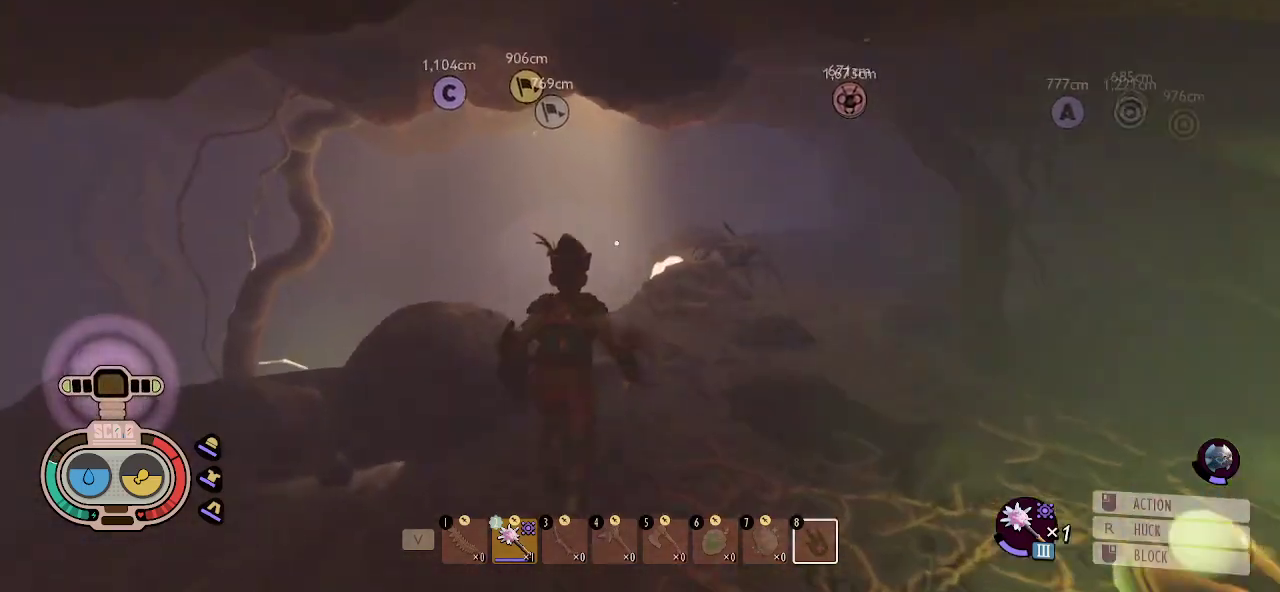
{"keys": ["shift", "w"], "mouse": [], "mouse_move": "still", "events": []}
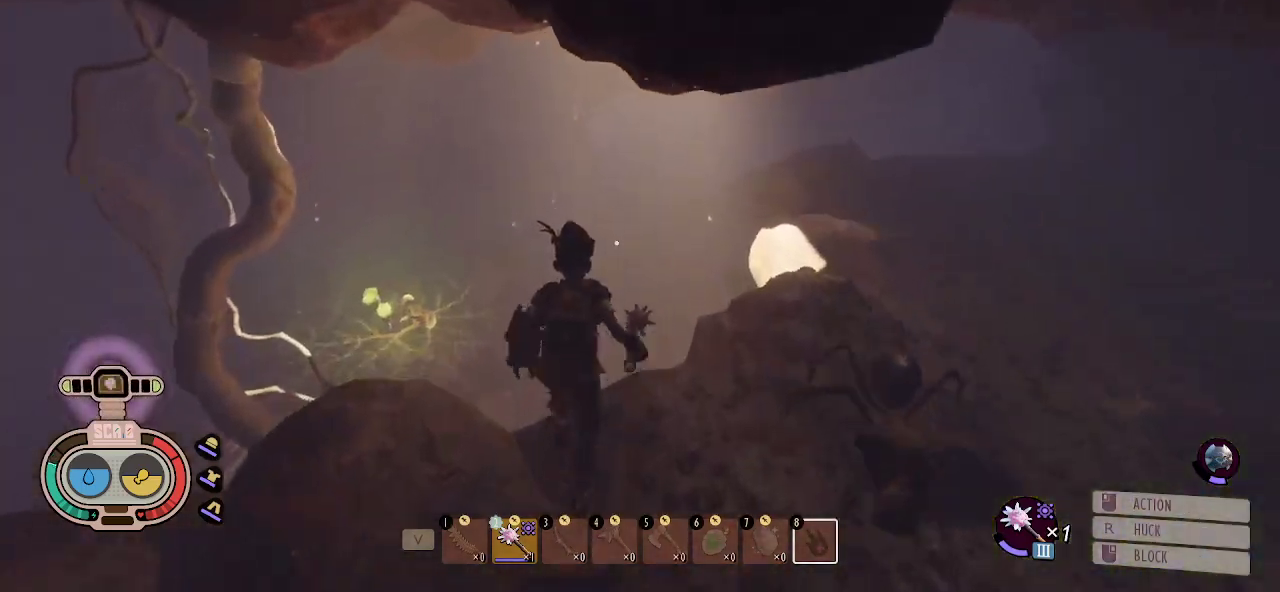
{"keys": ["shift", "w"], "mouse": [], "mouse_move": "still", "events": []}
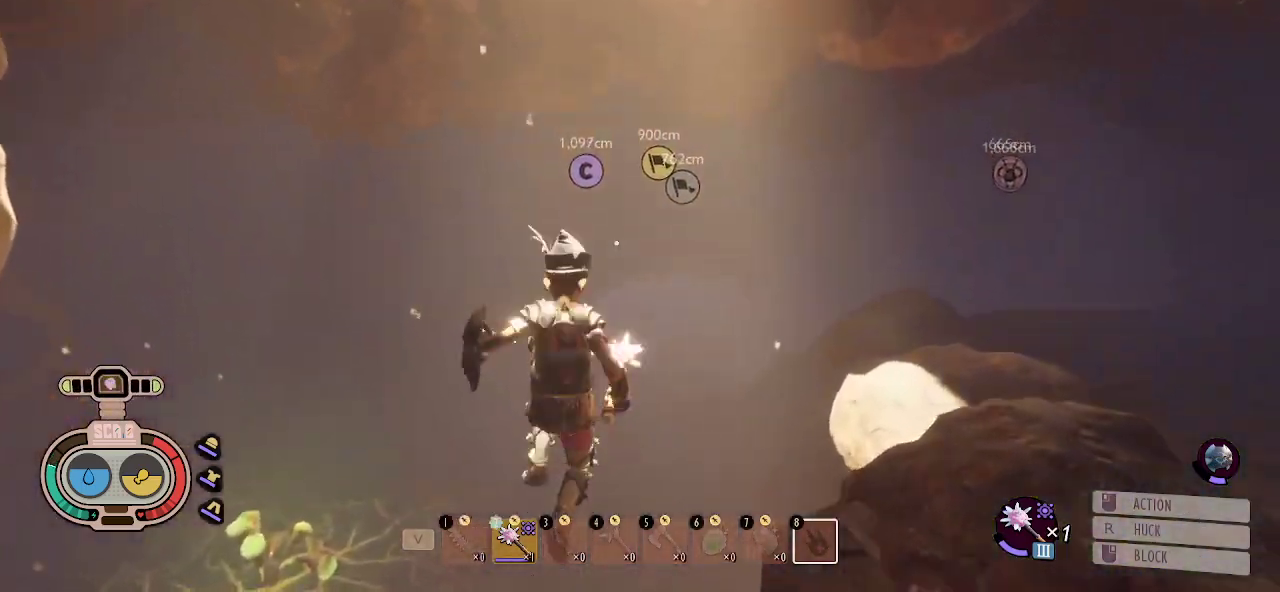
{"keys": ["shift", "w"], "mouse": [], "mouse_move": "right", "events": []}
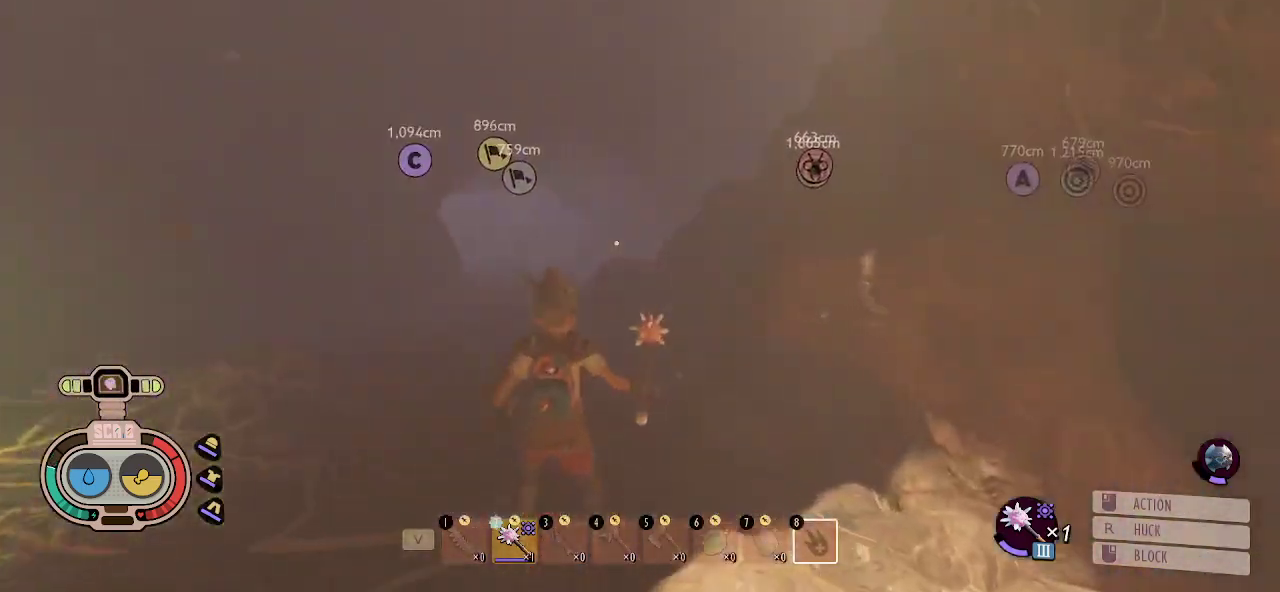
{"keys": ["shift", "w"], "mouse": [], "mouse_move": "still", "events": [[317, "a", "down"], [450, "a", "up"]]}
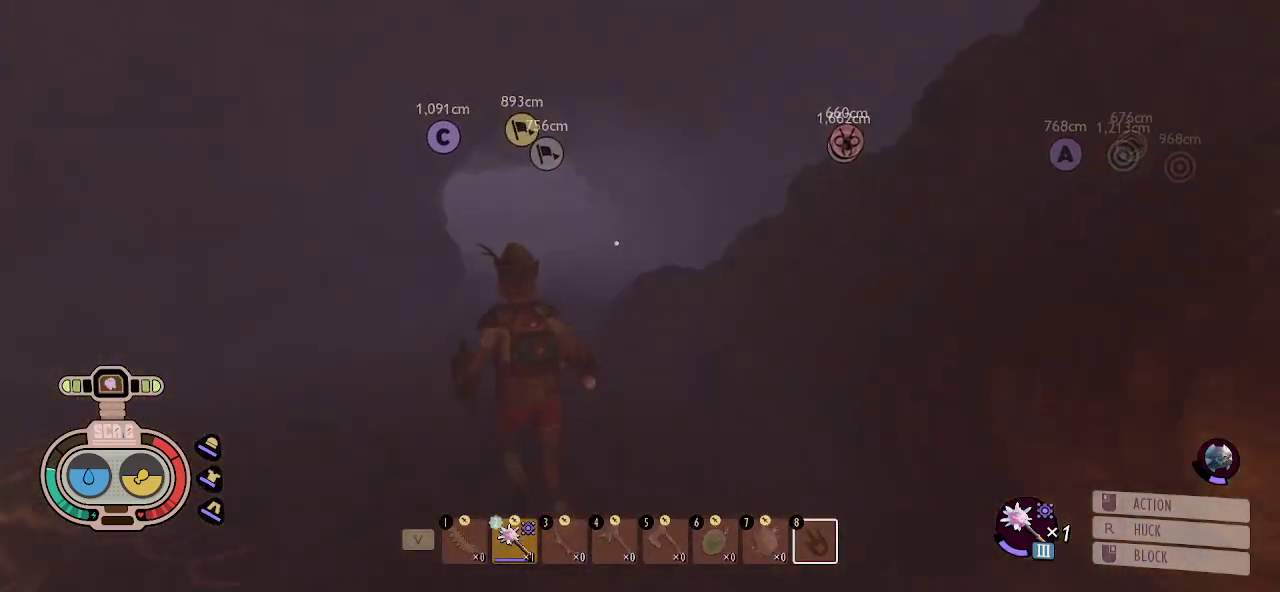
{"keys": ["shift", "w"], "mouse": [], "mouse_move": "still", "events": []}
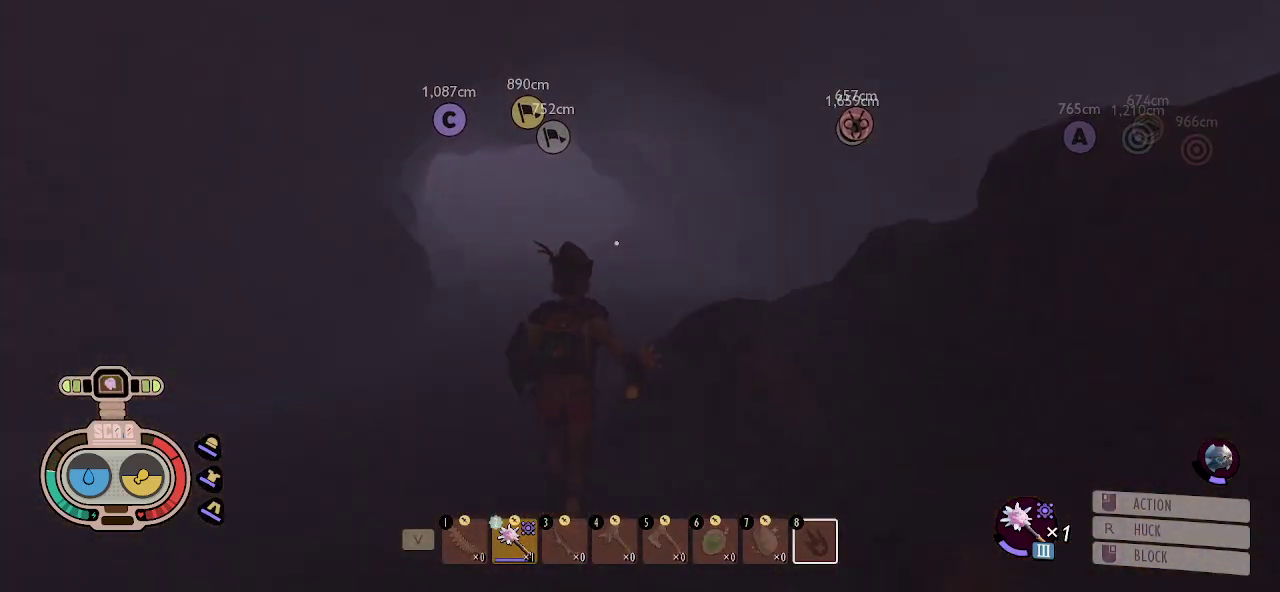
{"keys": ["shift", "w"], "mouse": [], "mouse_move": "left", "events": []}
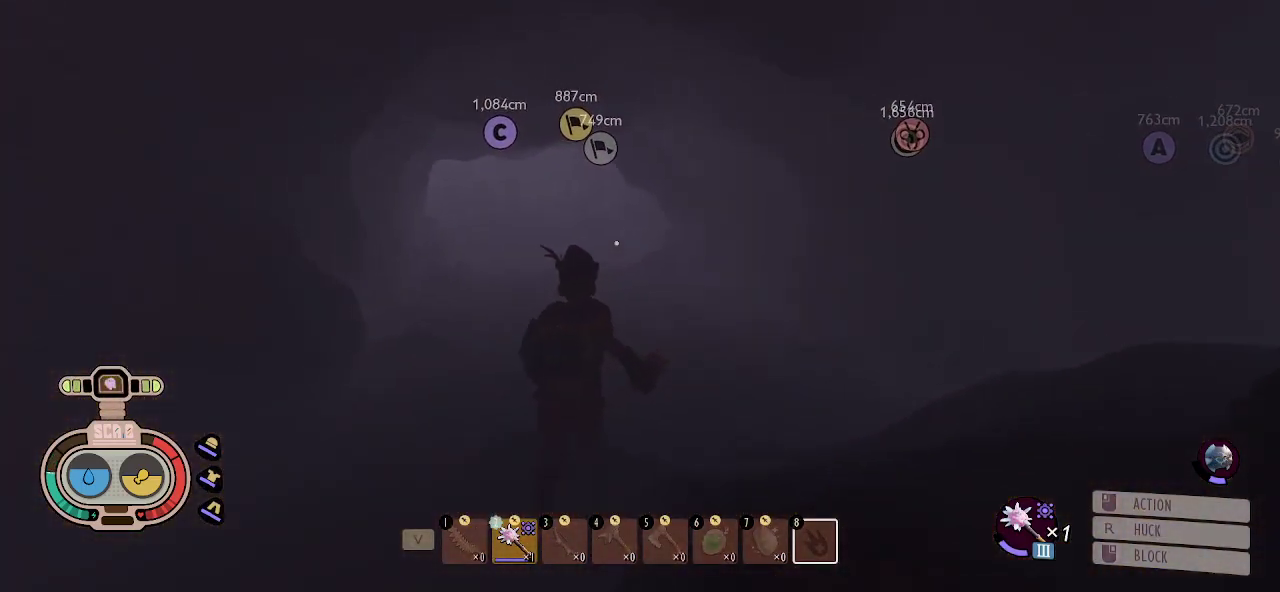
{"keys": ["shift", "w"], "mouse": [], "mouse_move": "still", "events": []}
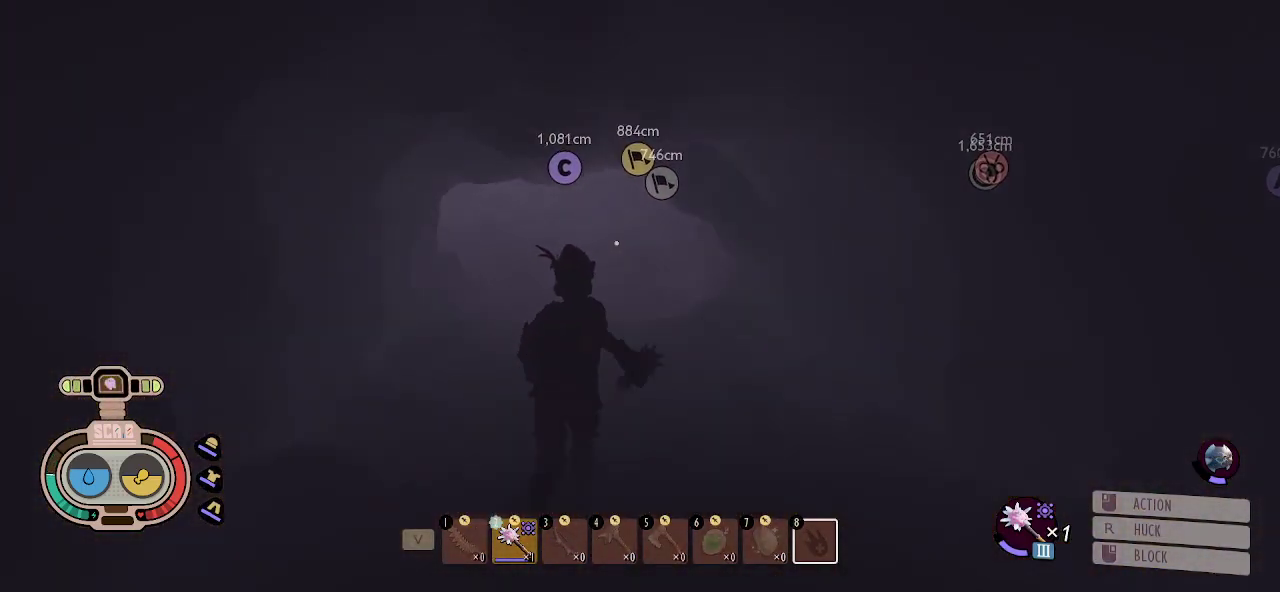
{"keys": ["shift", "w"], "mouse": [], "mouse_move": "up-left", "events": []}
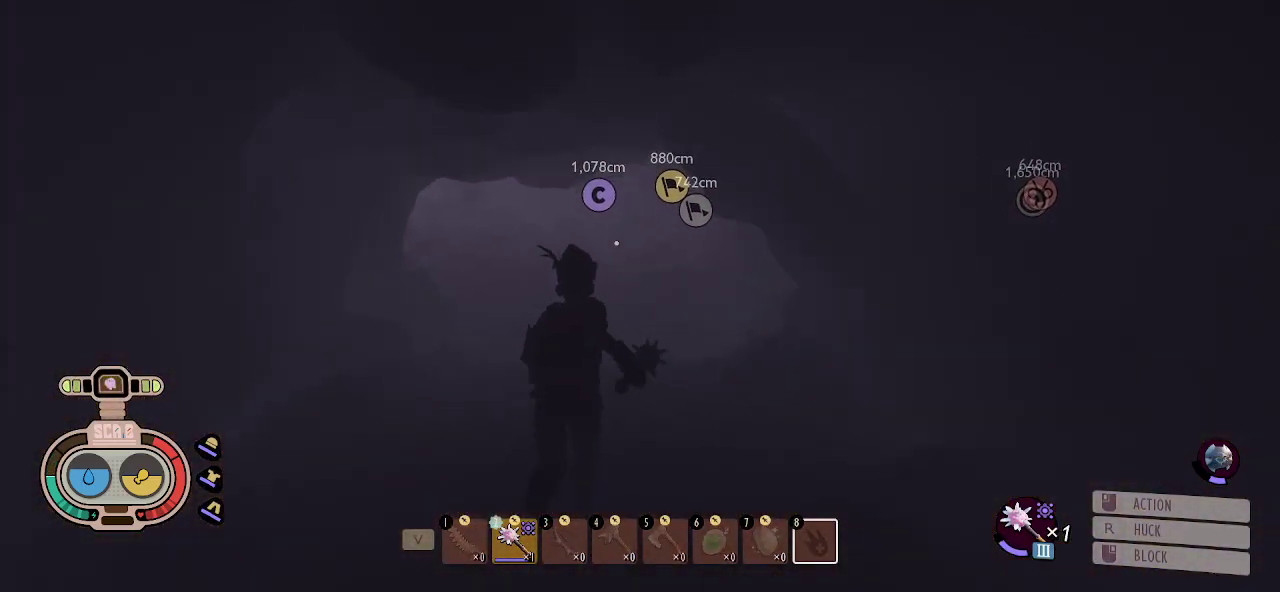
{"keys": ["shift", "w"], "mouse": [], "mouse_move": "still", "events": []}
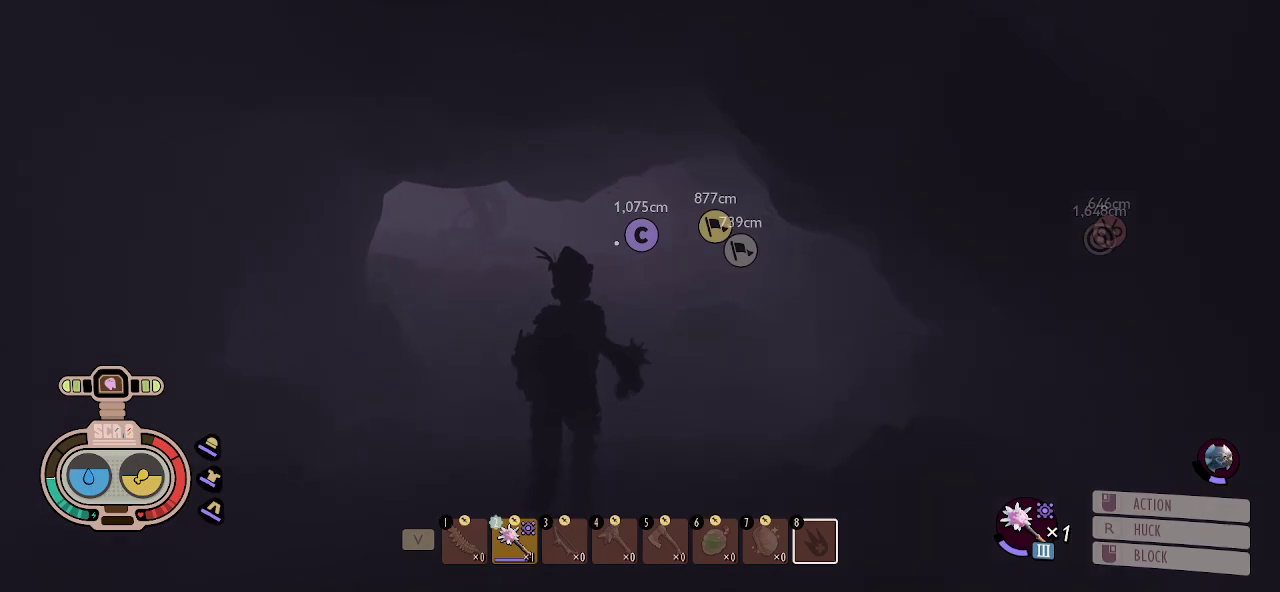
{"keys": ["shift", "w"], "mouse": [], "mouse_move": "still", "events": []}
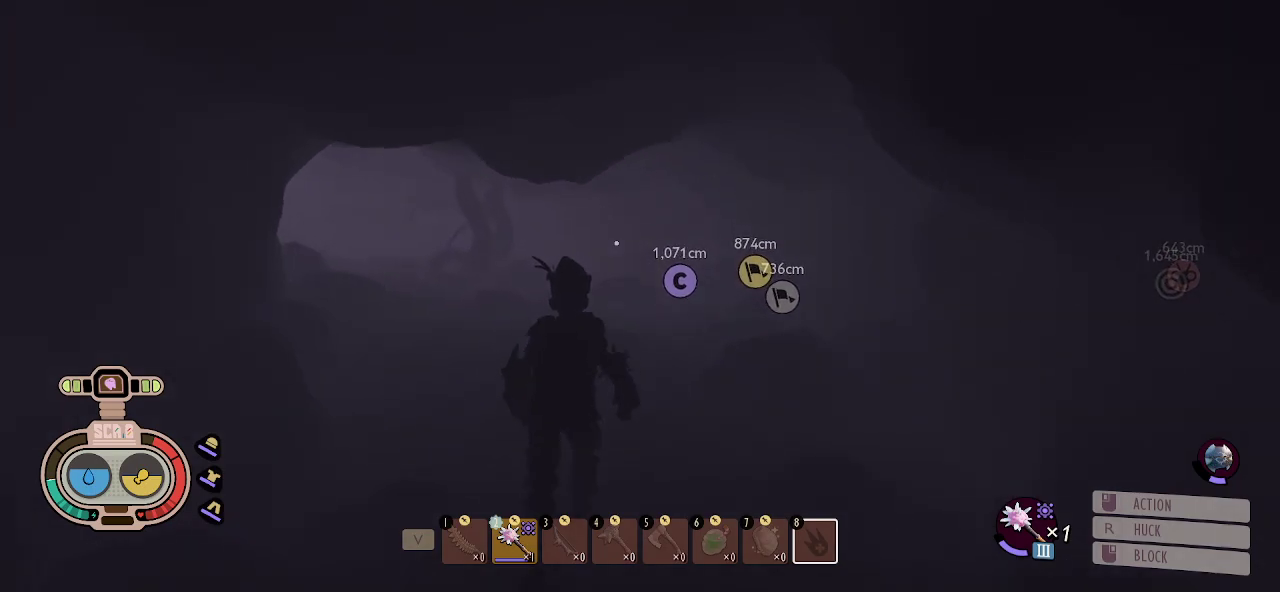
{"keys": ["shift", "w"], "mouse": [], "mouse_move": "still", "events": []}
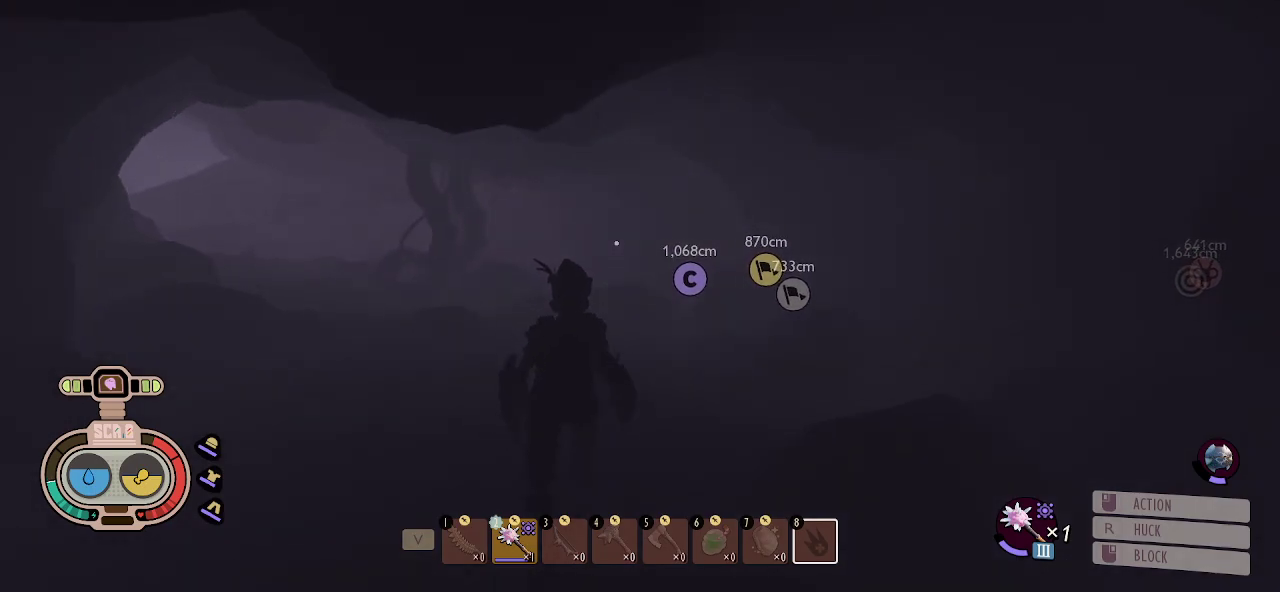
{"keys": ["shift", "w"], "mouse": [], "mouse_move": "still", "events": []}
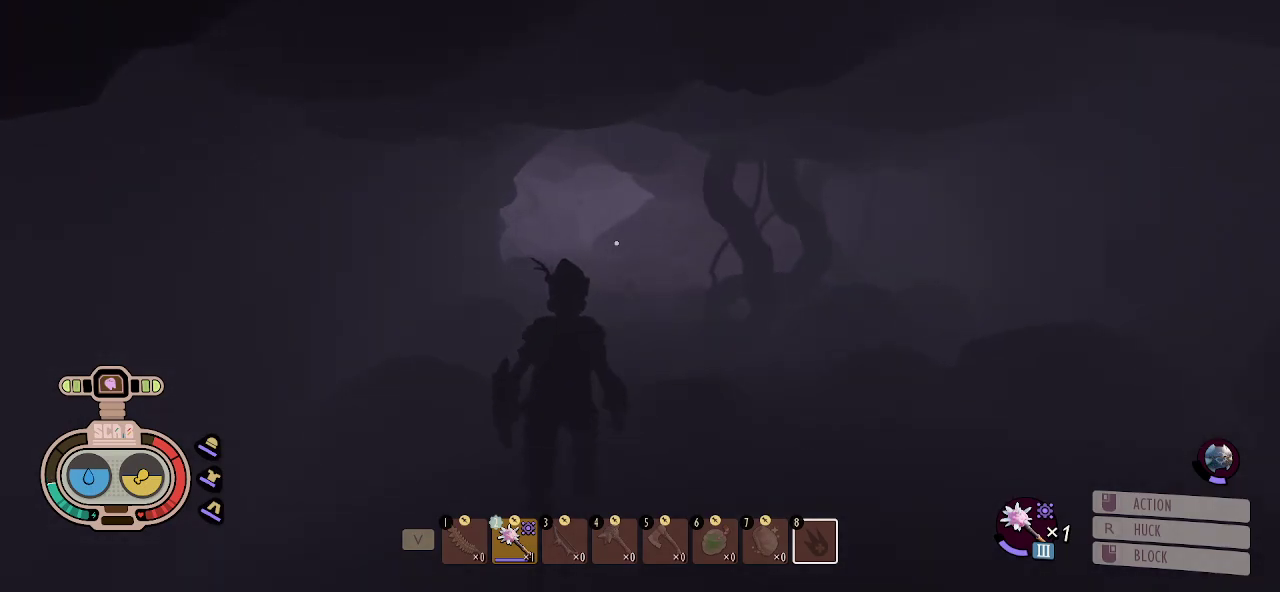
{"keys": ["shift", "w"], "mouse": [], "mouse_move": "still", "events": []}
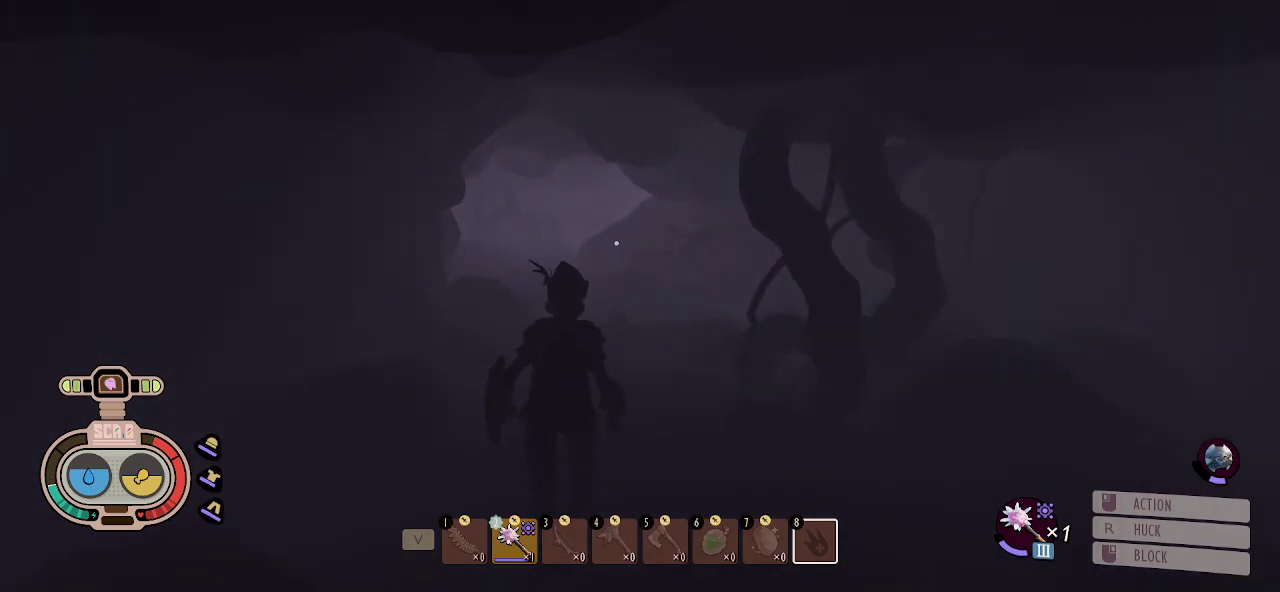
{"keys": ["shift", "w"], "mouse": [], "mouse_move": "still", "events": []}
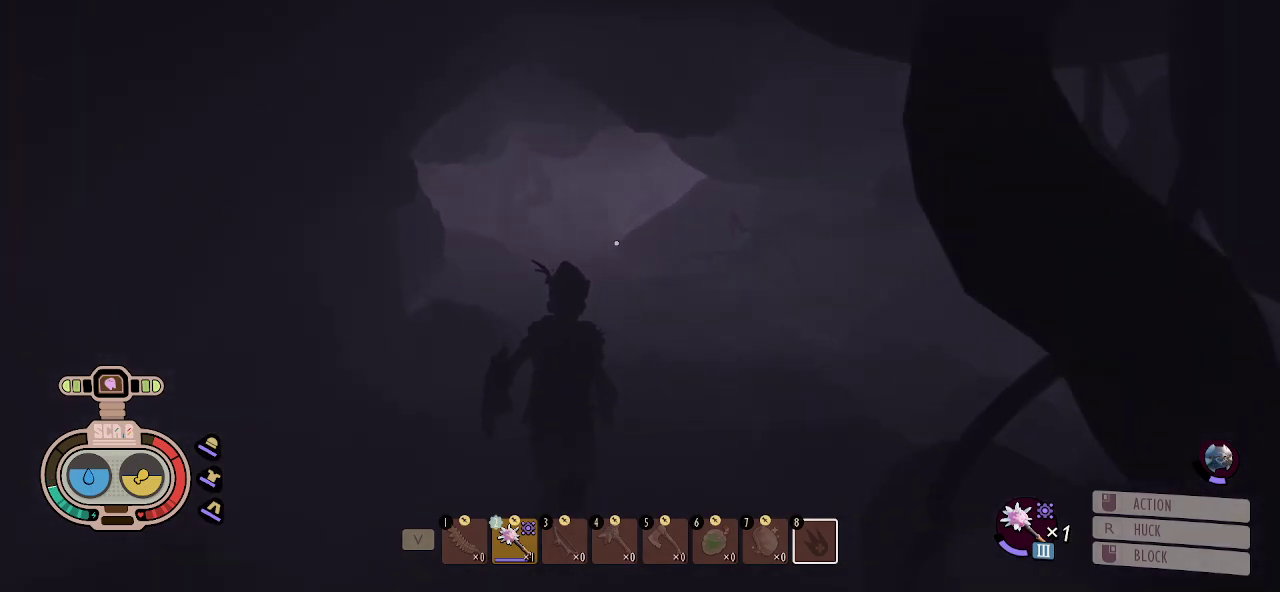
{"keys": ["shift", "w"], "mouse": [], "mouse_move": "still", "events": []}
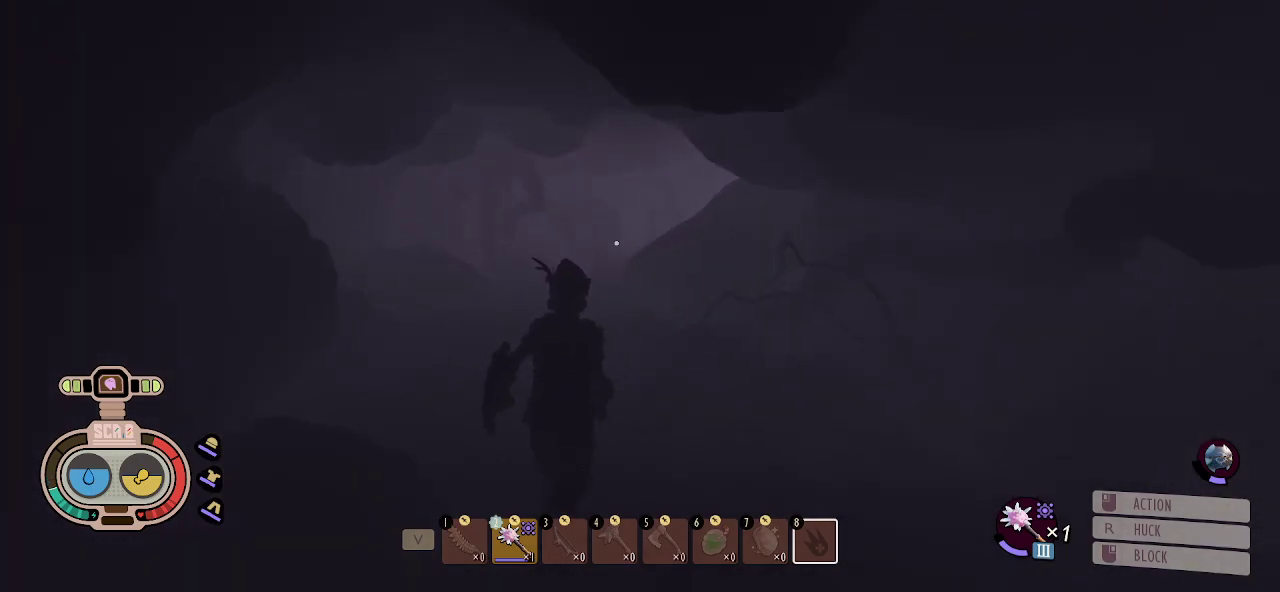
{"keys": ["shift", "w"], "mouse": [], "mouse_move": "still", "events": []}
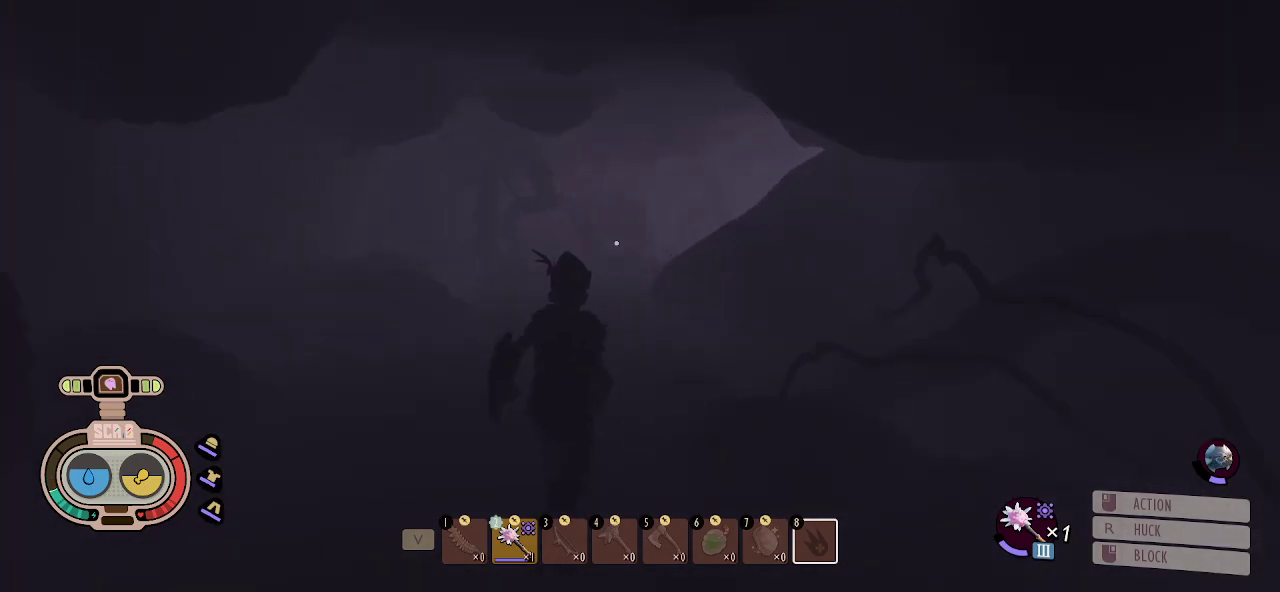
{"keys": ["shift", "w"], "mouse": [], "mouse_move": "right", "events": []}
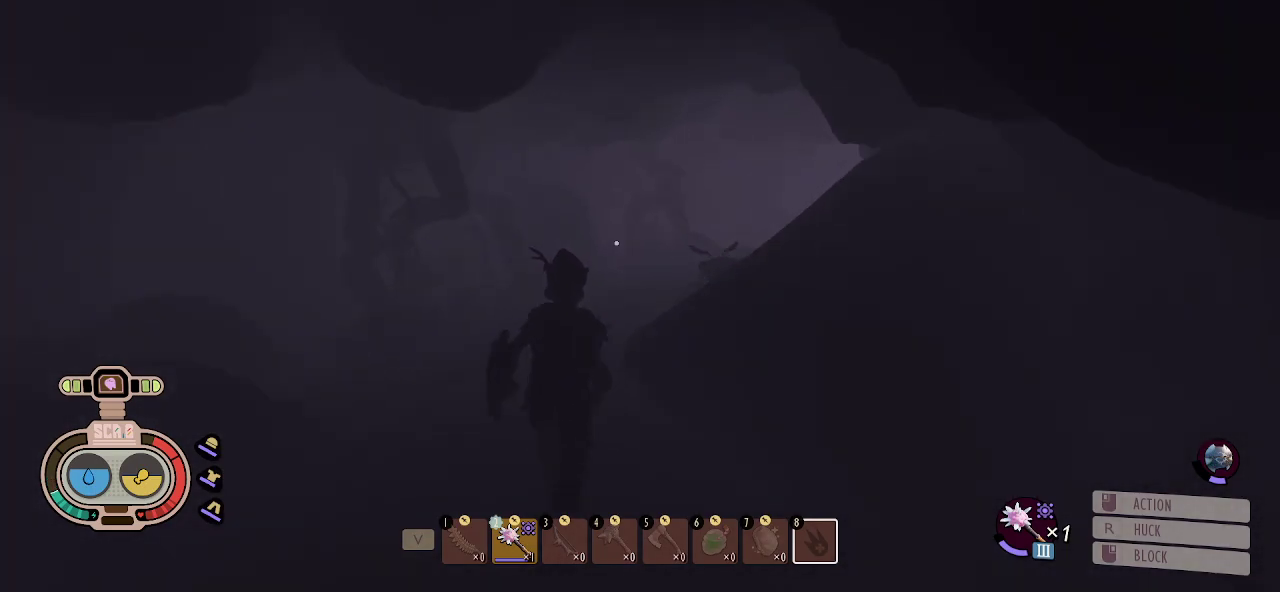
{"keys": ["a", "shift", "w"], "mouse": [], "mouse_move": "still", "events": [[67, "a", "down"], [250, "a", "up"], [434, "a", "down"]]}
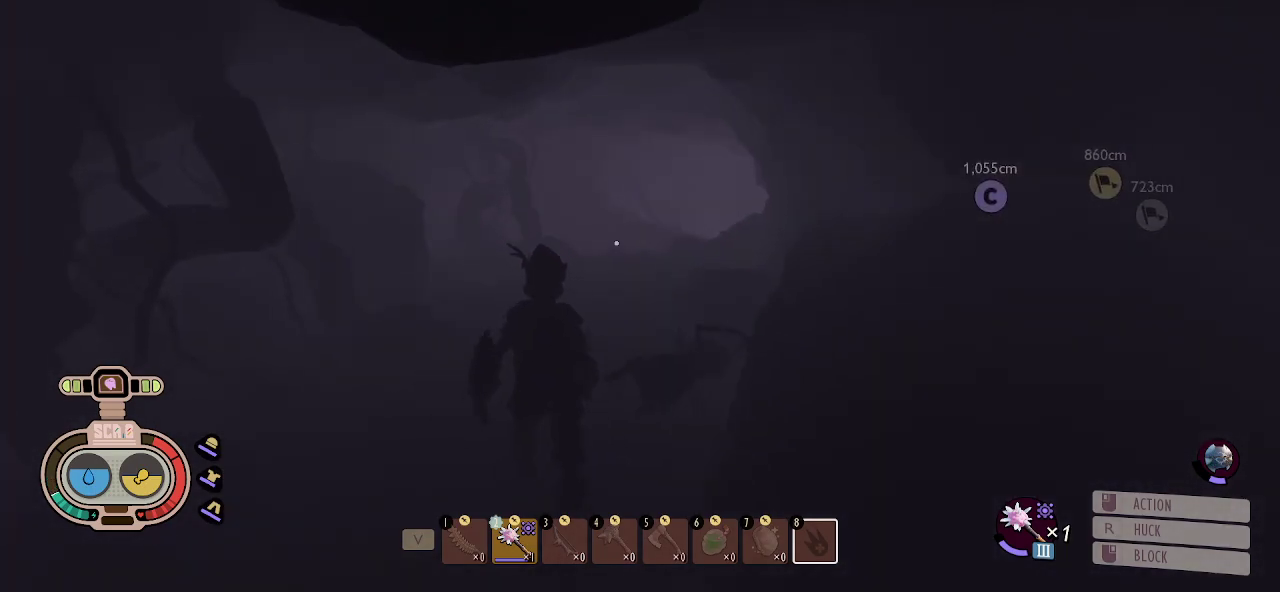
{"keys": ["shift", "w"], "mouse": [], "mouse_move": "still", "events": [[84, "a", "up"]]}
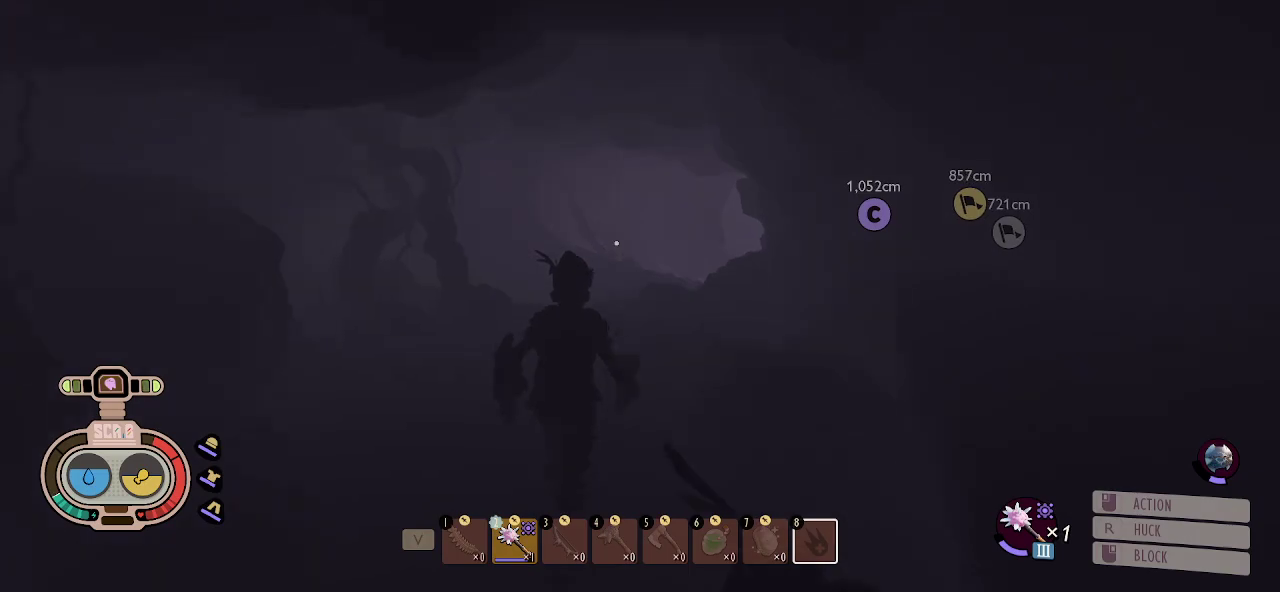
{"keys": ["shift", "w"], "mouse": [], "mouse_move": "down-right", "events": []}
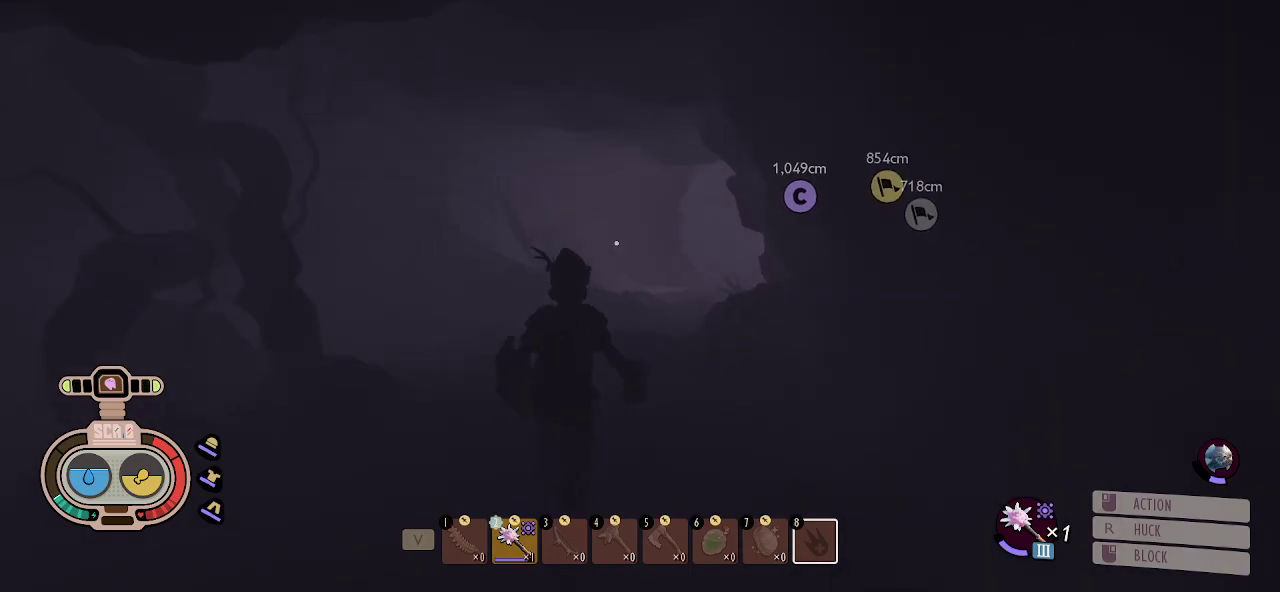
{"keys": ["shift", "w"], "mouse": [], "mouse_move": "right", "events": []}
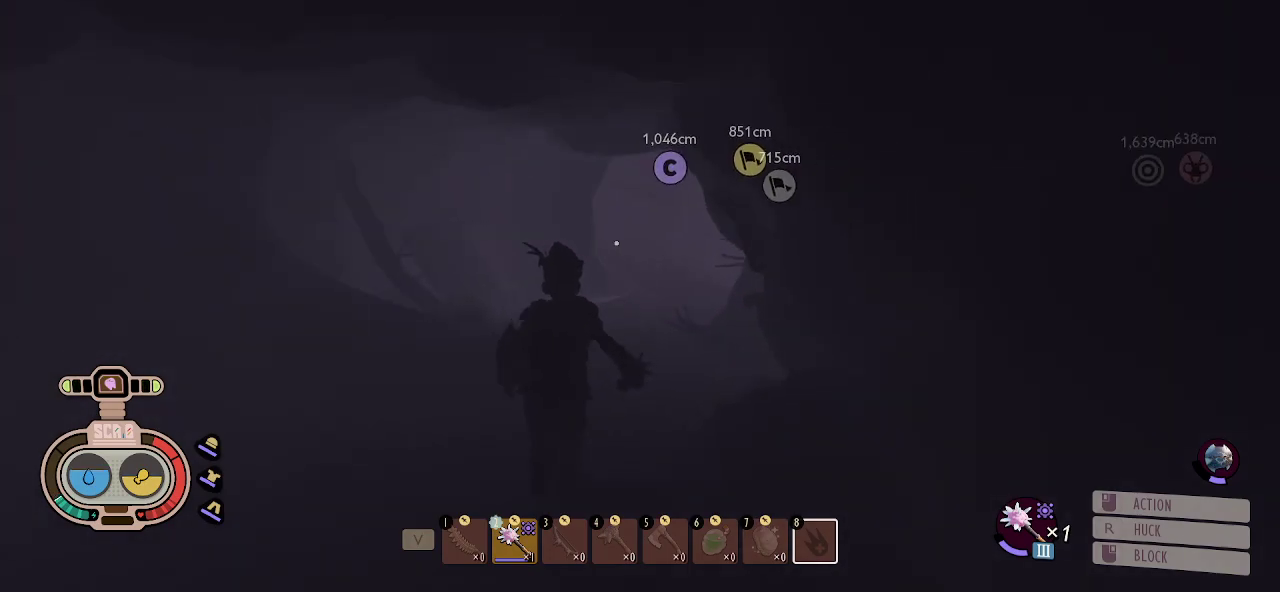
{"keys": ["shift", "w"], "mouse": [], "mouse_move": "still", "events": []}
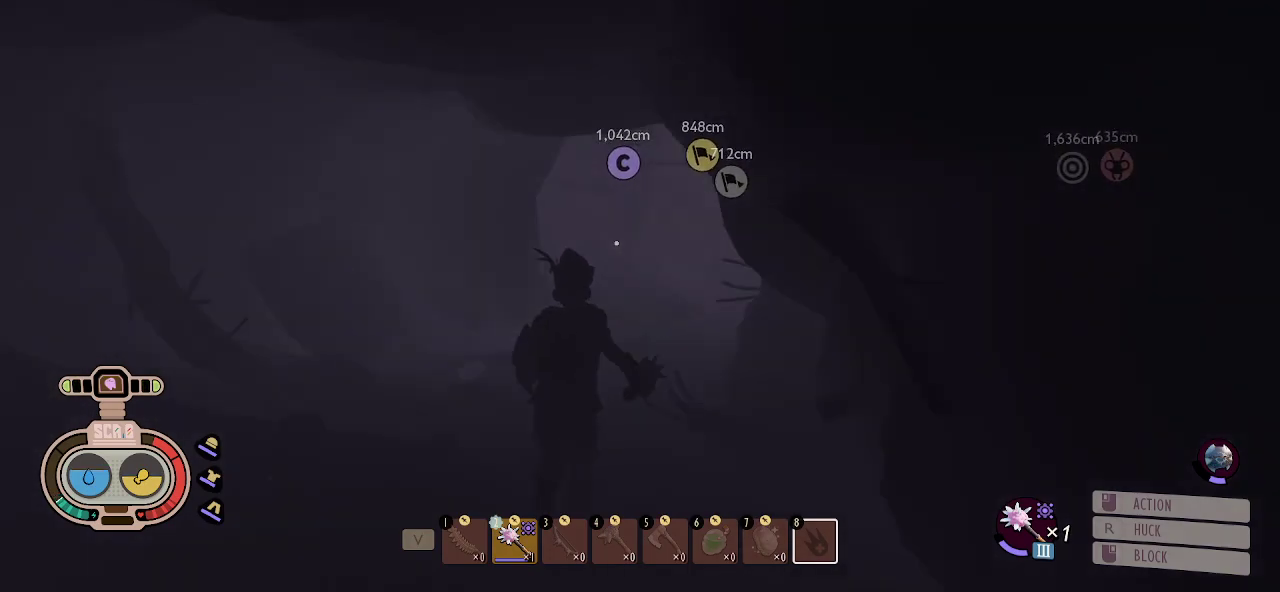
{"keys": ["shift", "w"], "mouse": [], "mouse_move": "right", "events": []}
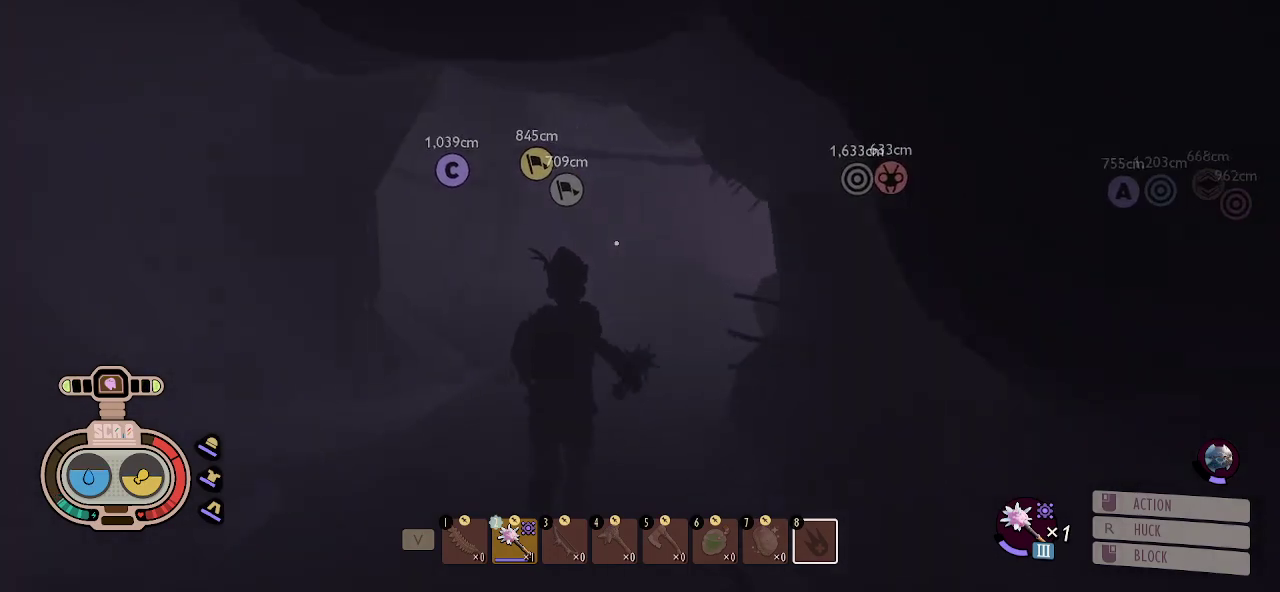
{"keys": ["shift", "w"], "mouse": [], "mouse_move": "right", "events": []}
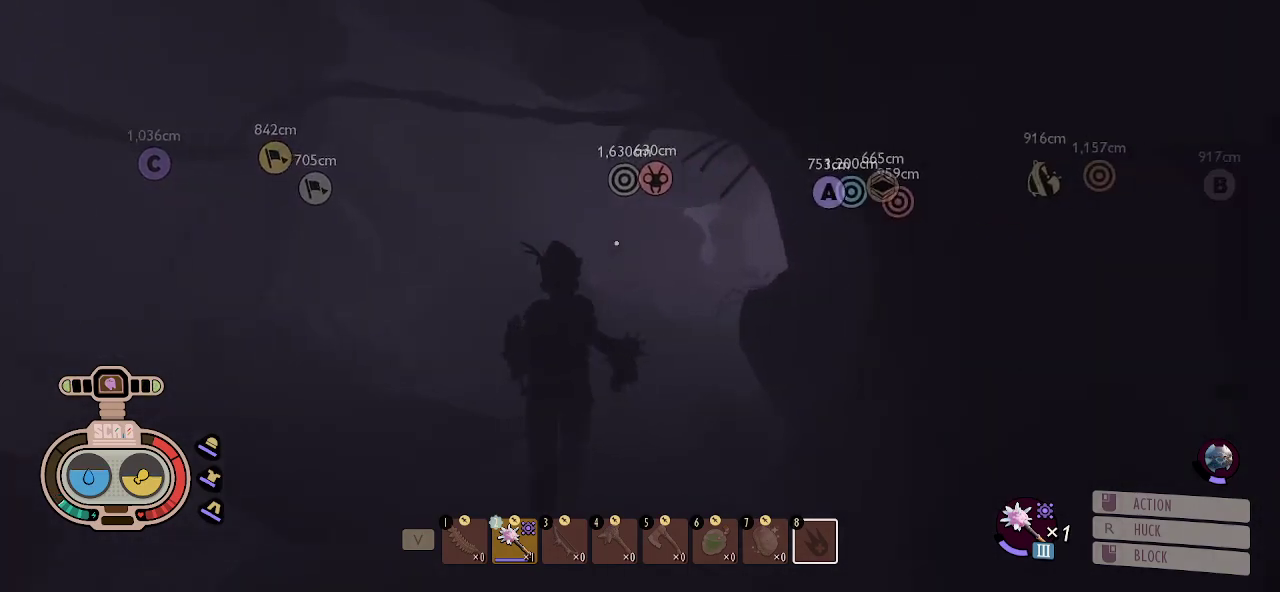
{"keys": ["shift", "w"], "mouse": [], "mouse_move": "still", "events": []}
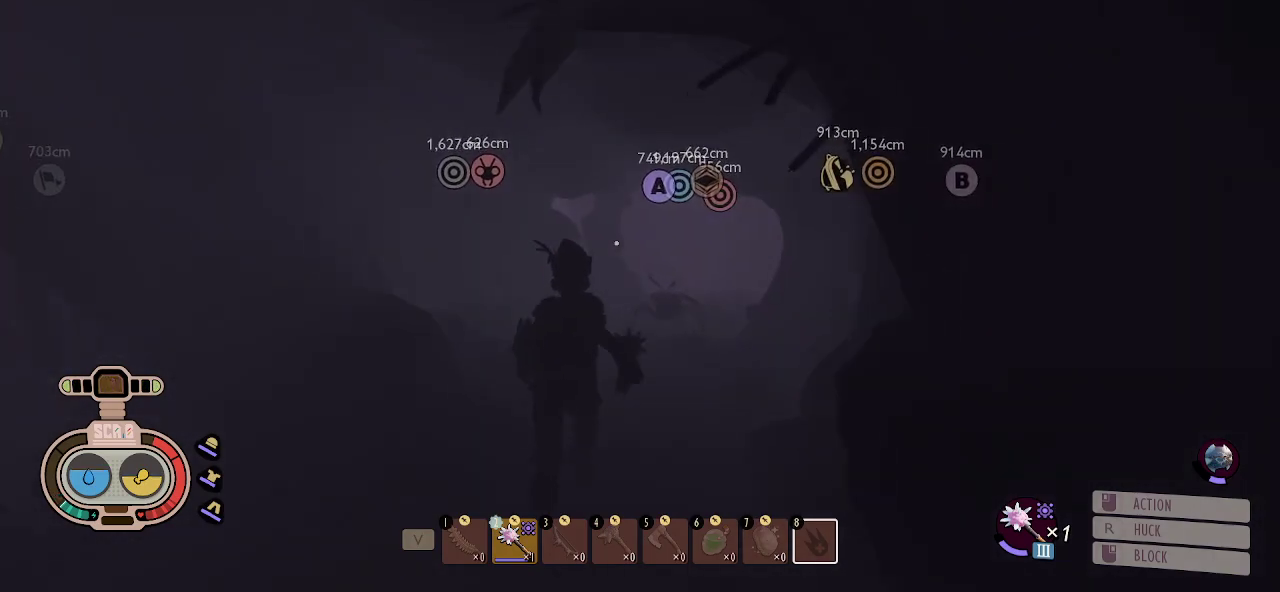
{"keys": ["shift", "w"], "mouse": [], "mouse_move": "still", "events": []}